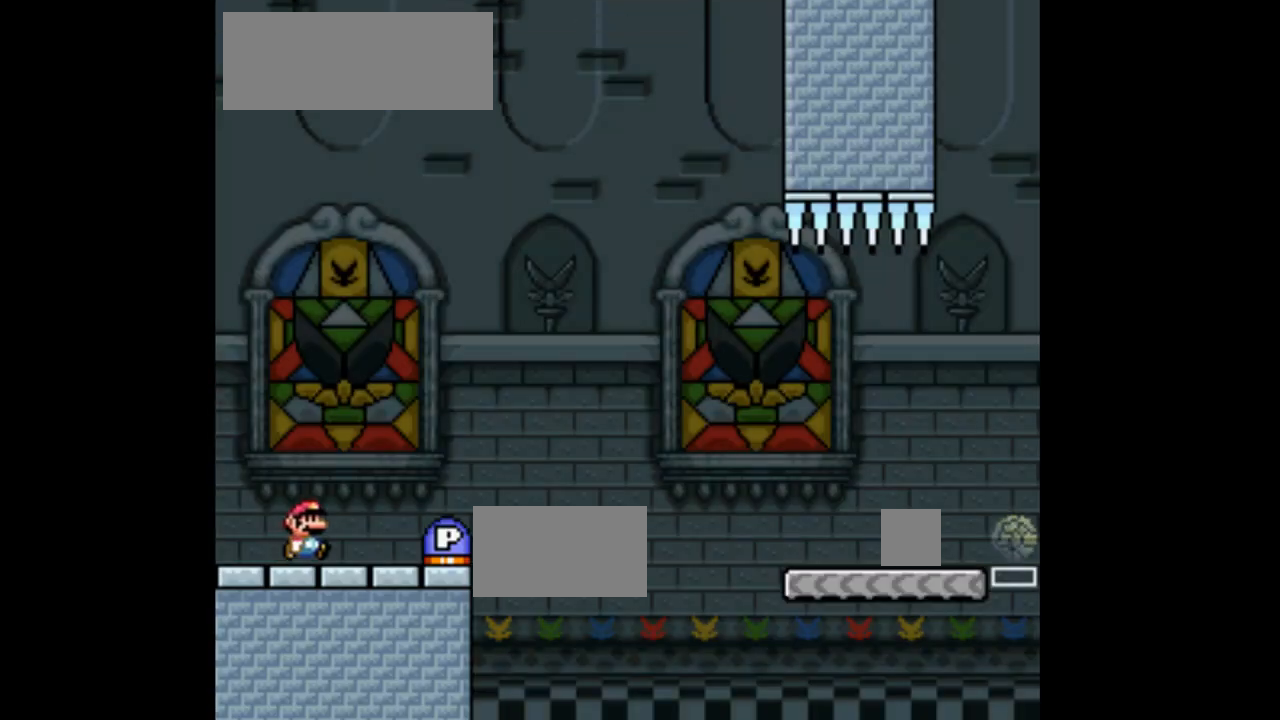
Gameplay with a controller (Nintendo layout); each line is a JSON object with the inputs held at the frame after it. "events" lists button and stick changes between this image and that frame as [ms after this image, input, new state], when the widget could be followed in between. Not read: L3 R1 R3 Y.
{"buttons": ["B", "DPAD_RIGHT"], "events": [[433, "B", "down"]]}
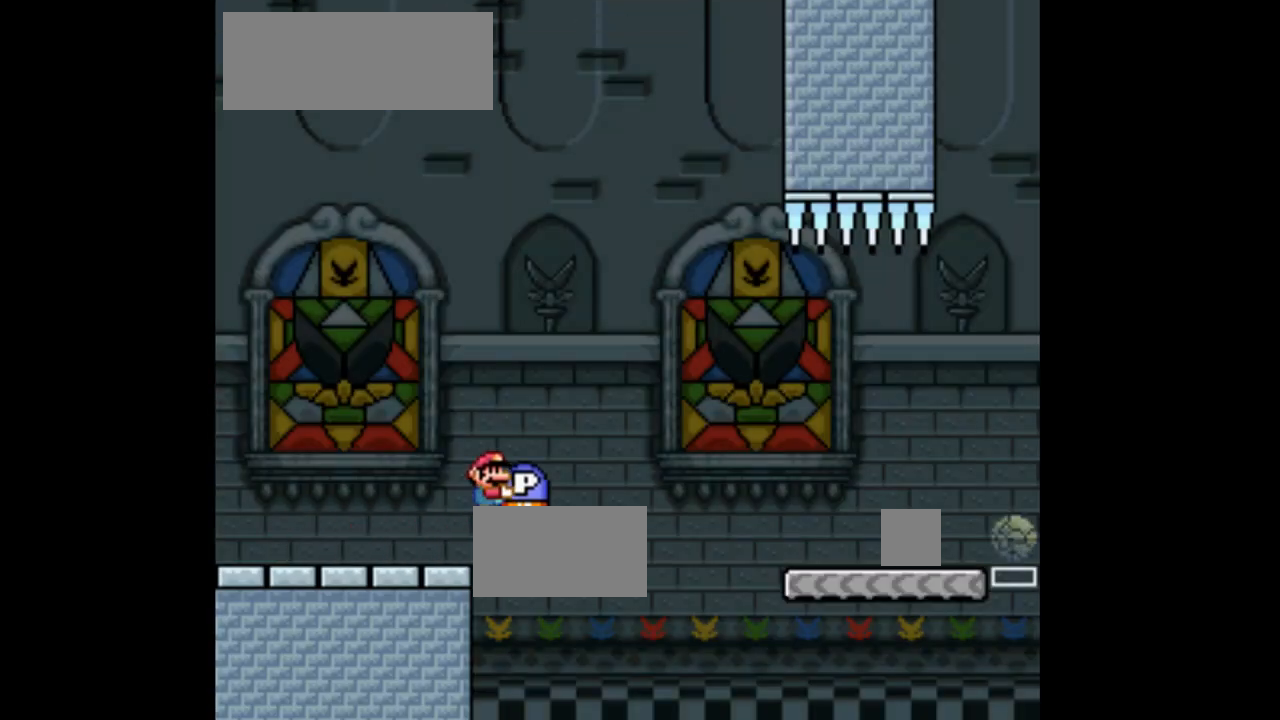
{"buttons": ["DPAD_UP", "DPAD_RIGHT"], "events": [[400, "DPAD_UP", "down"], [500, "B", "up"]]}
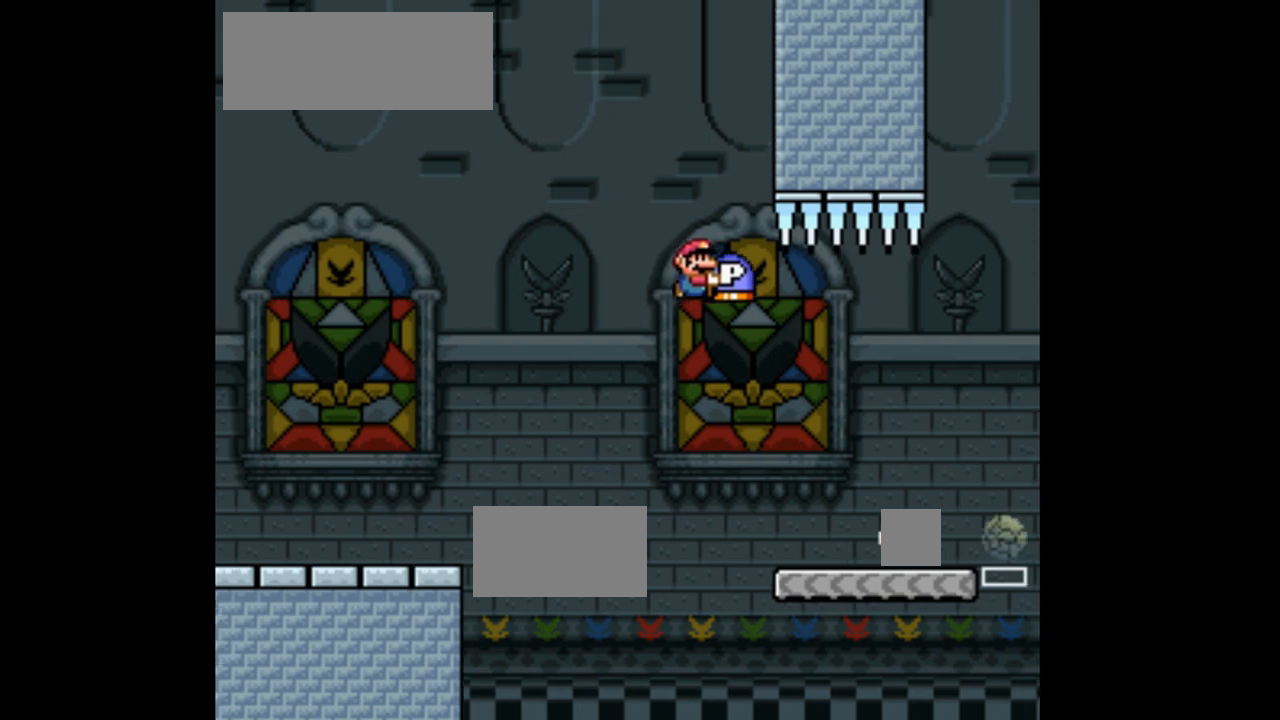
{"buttons": ["A", "DPAD_UP"], "events": [[167, "DPAD_RIGHT", "up"], [500, "A", "down"]]}
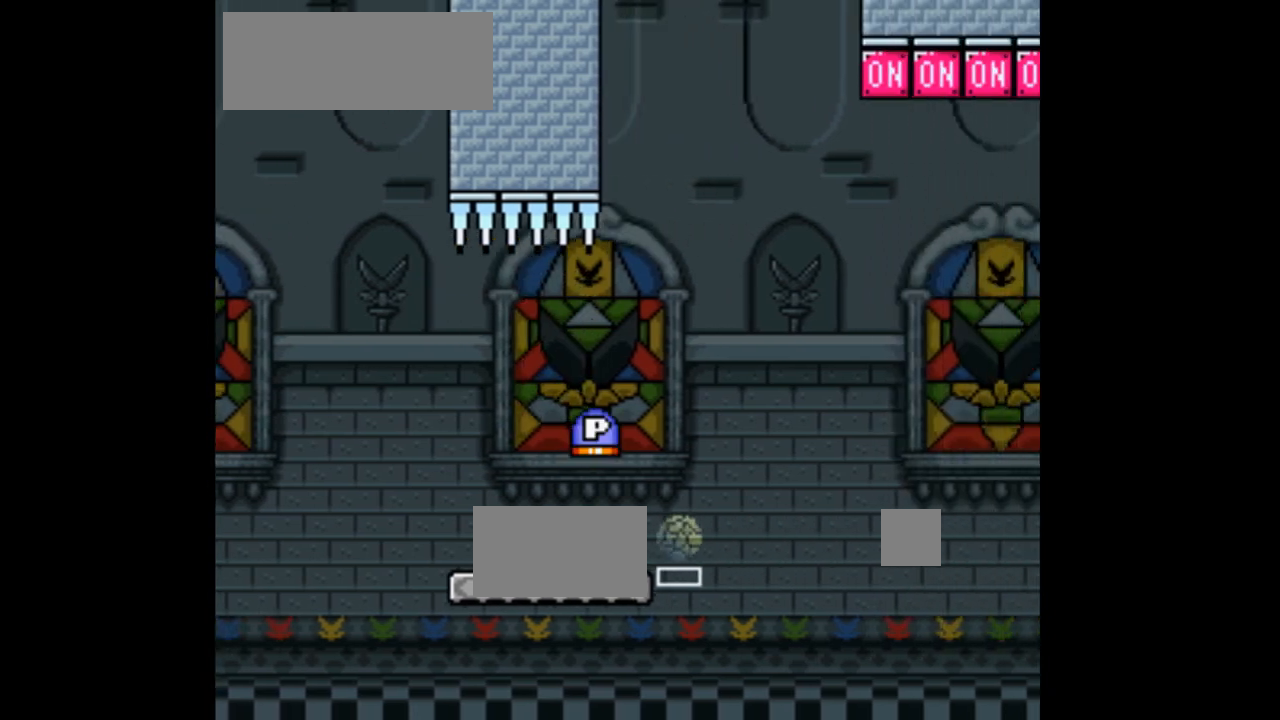
{"buttons": ["A", "X", "DPAD_RIGHT"], "events": [[67, "X", "down"], [133, "DPAD_UP", "up"], [200, "DPAD_LEFT", "down"], [333, "DPAD_LEFT", "up"], [433, "DPAD_RIGHT", "down"]]}